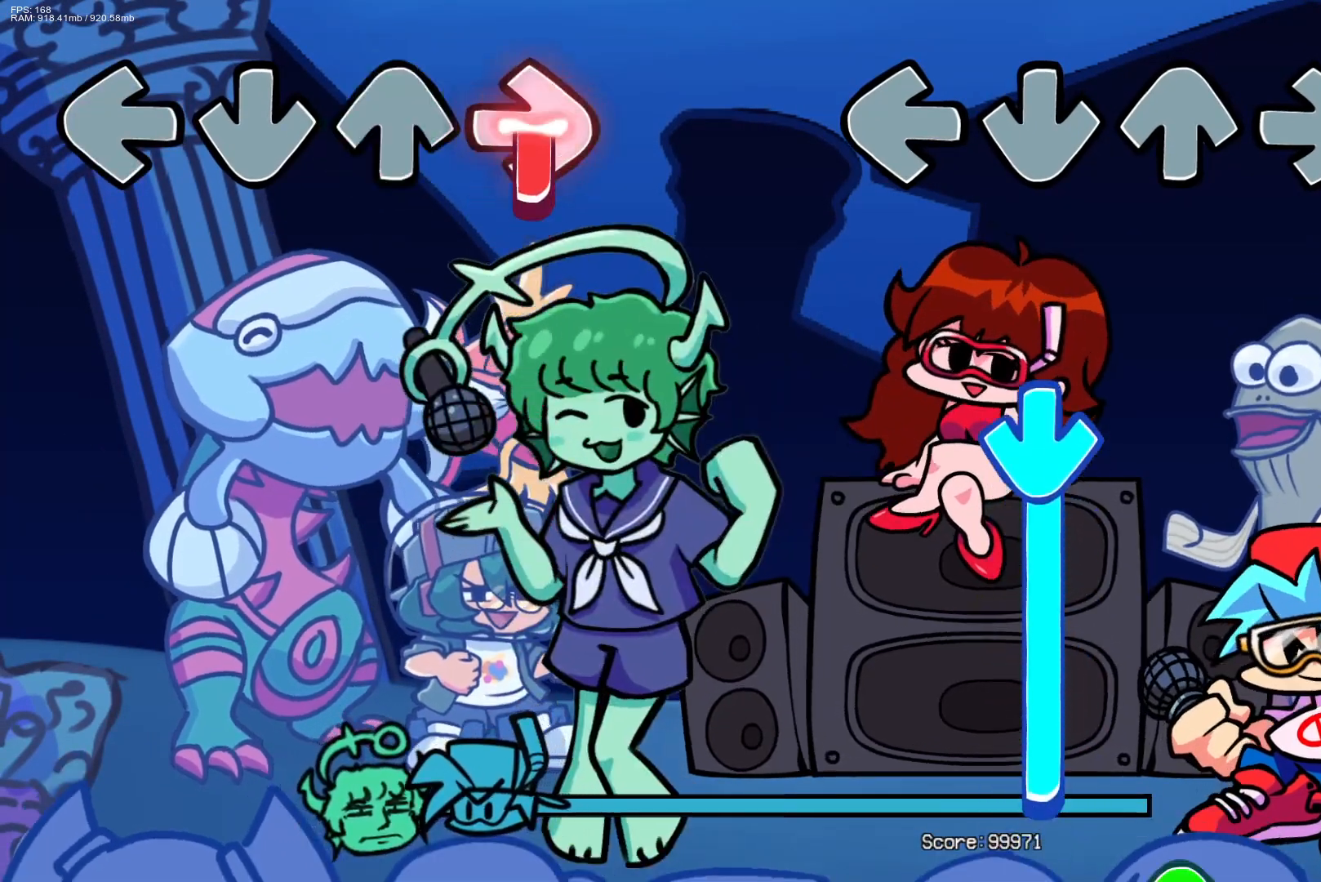
Gameplay with a controller (PlayStation layout); each line is a JSON object with the inputs held at the frame after it. "events" lists button and stick changes between this image and that frame as [ms after this image, input, new state], when the widget could be followed in between. Not read: left_stick right_stick.
{"buttons": ["CROSS"], "events": [[300, "CROSS", "down"]]}
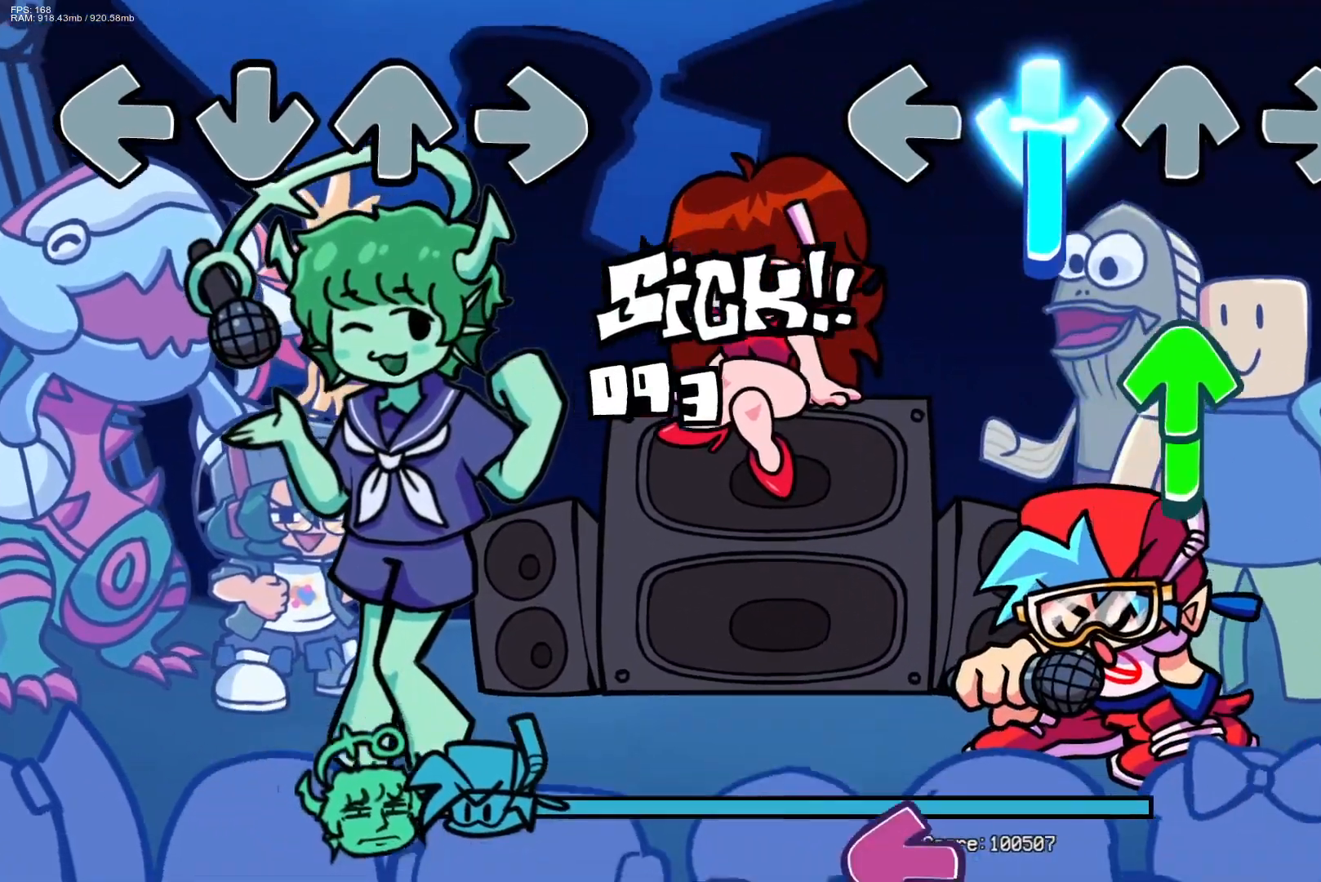
{"buttons": ["DPAD_UP"], "events": [[217, "DPAD_UP", "down"], [250, "CROSS", "up"]]}
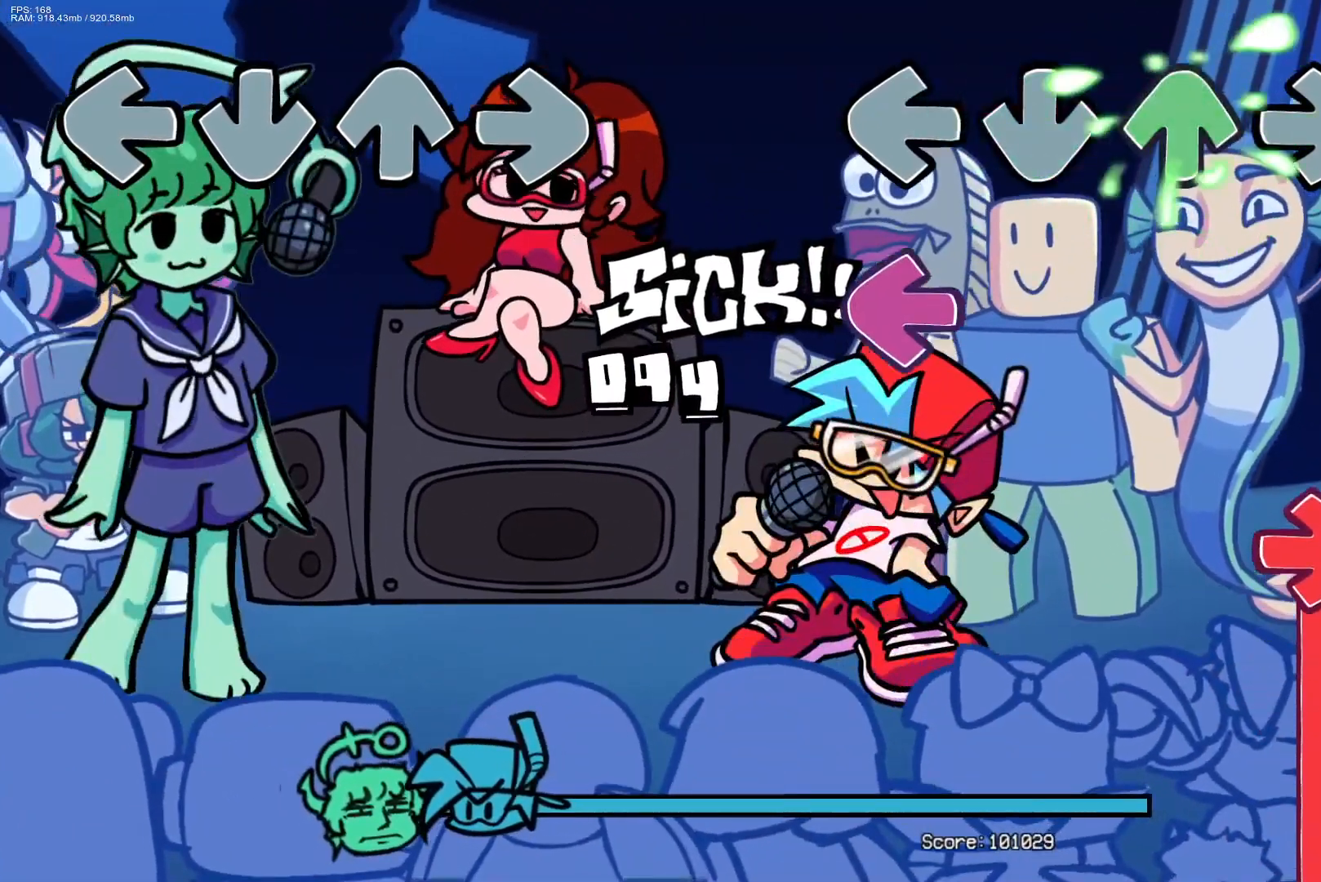
{"buttons": ["R1"], "events": [[100, "DPAD_UP", "up"], [183, "L1", "down"], [367, "L1", "up"], [383, "R1", "down"]]}
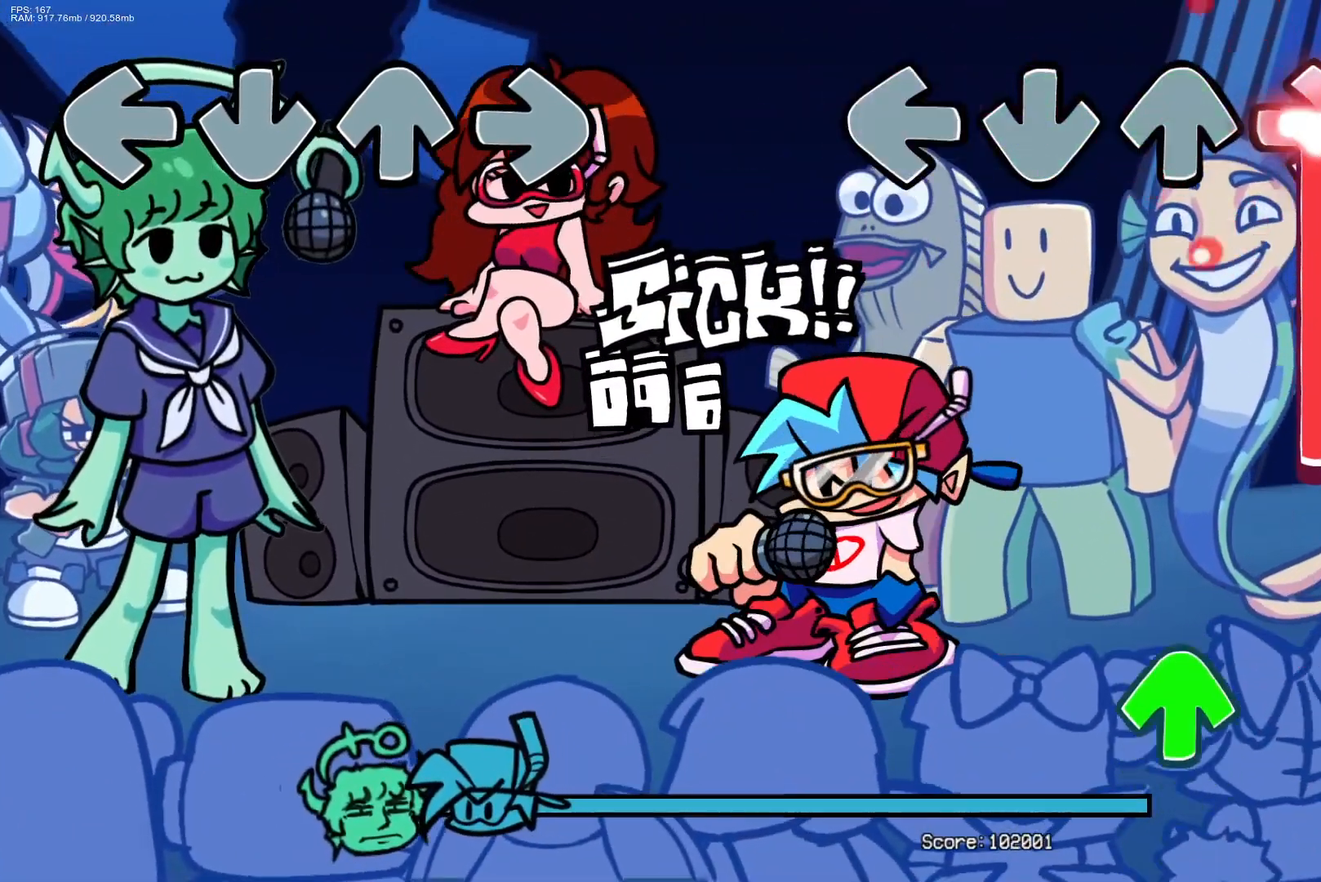
{"buttons": ["R1"], "events": []}
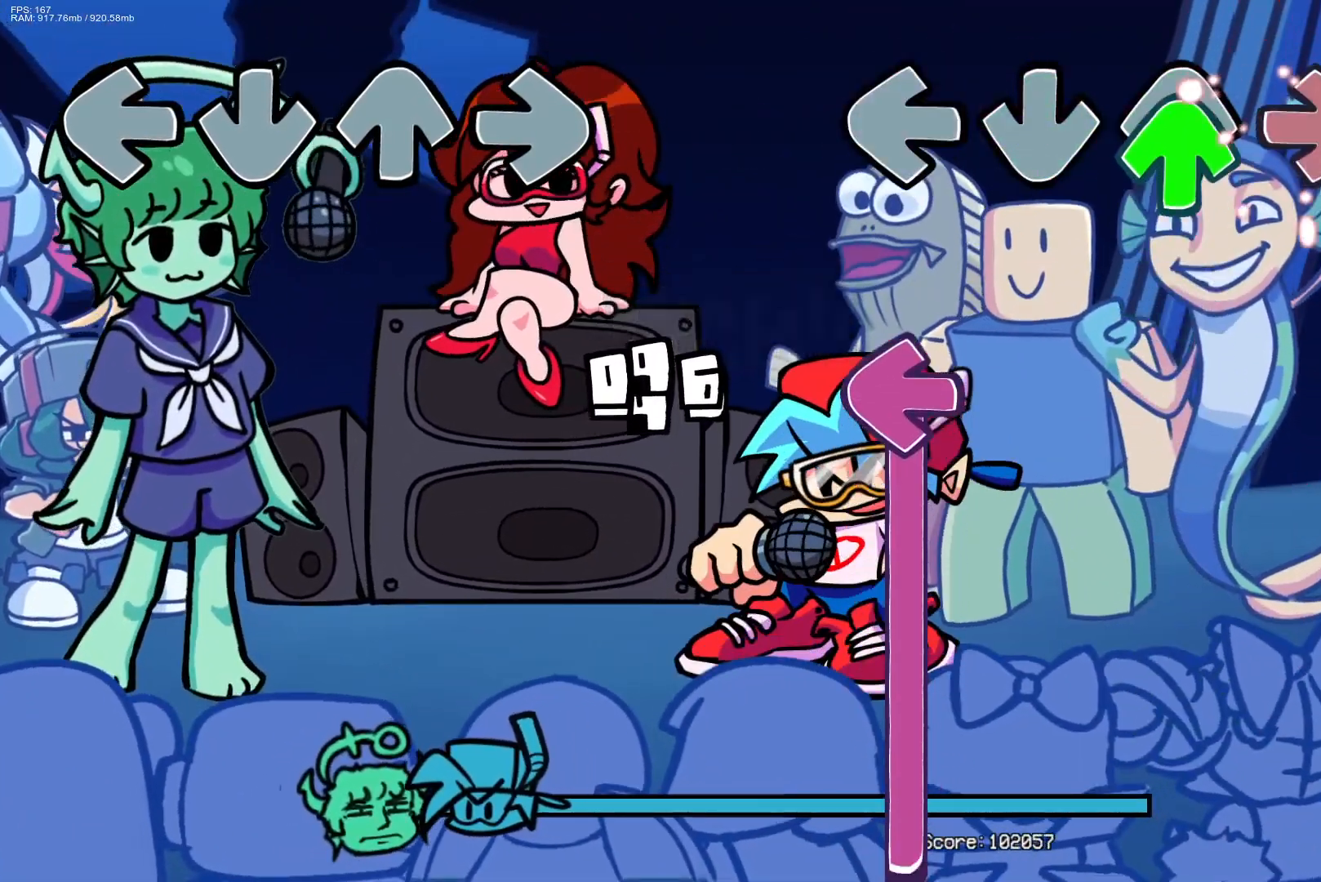
{"buttons": ["L1"], "events": [[50, "DPAD_UP", "down"], [117, "R1", "up"], [183, "DPAD_UP", "up"], [283, "L1", "down"]]}
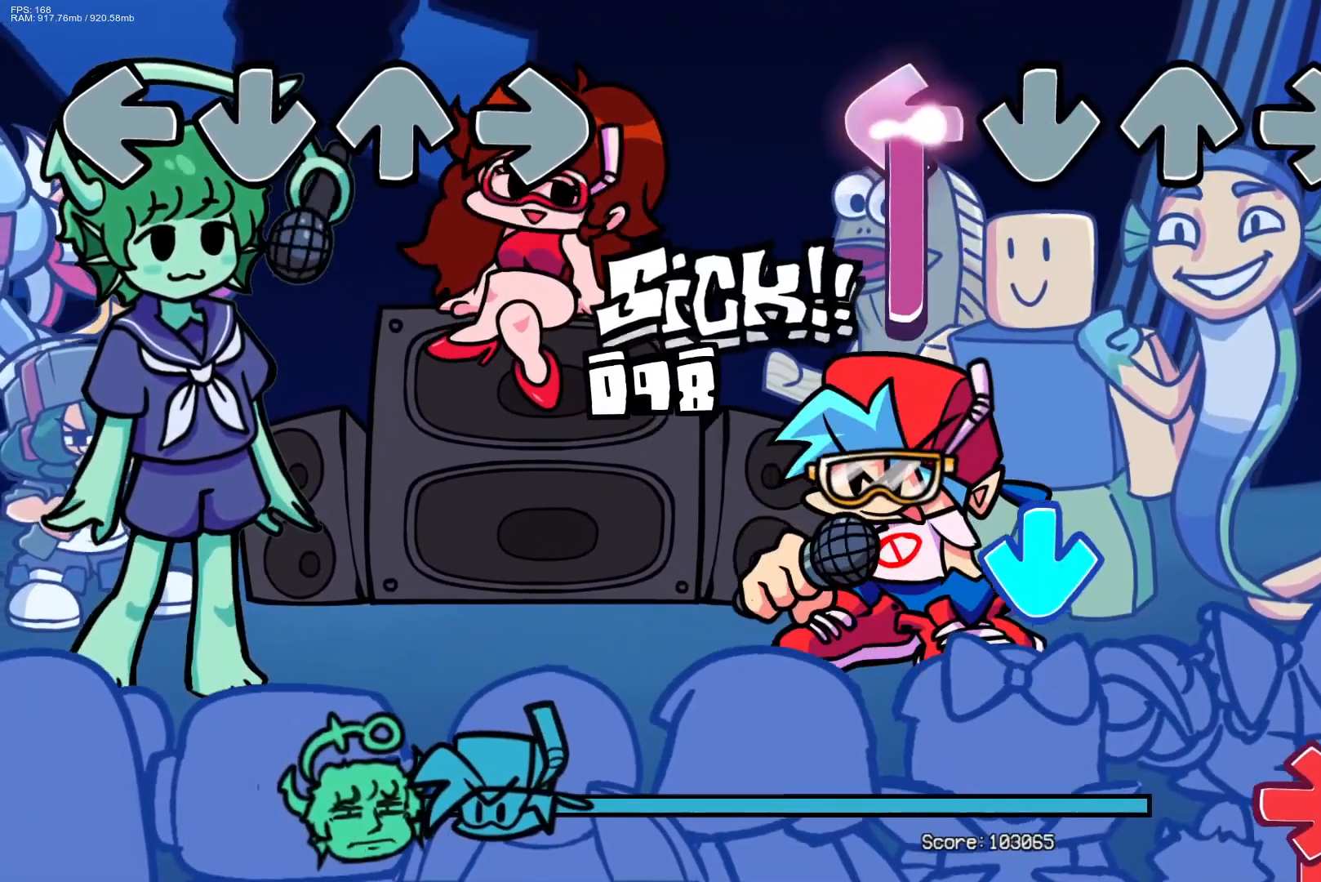
{"buttons": ["CROSS"], "events": [[400, "CROSS", "down"], [450, "L1", "up"]]}
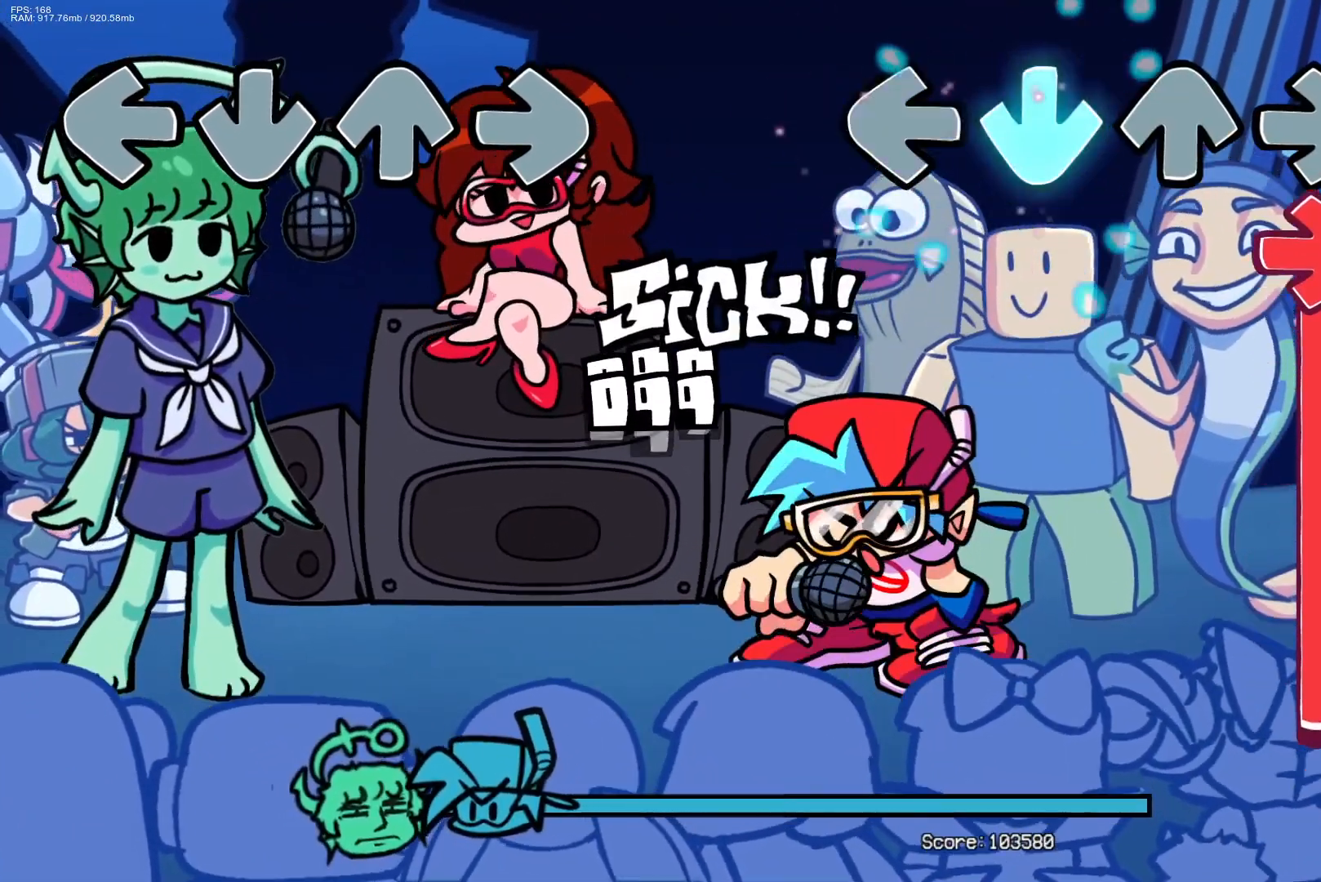
{"buttons": ["R1"], "events": [[133, "CROSS", "up"], [150, "R1", "down"]]}
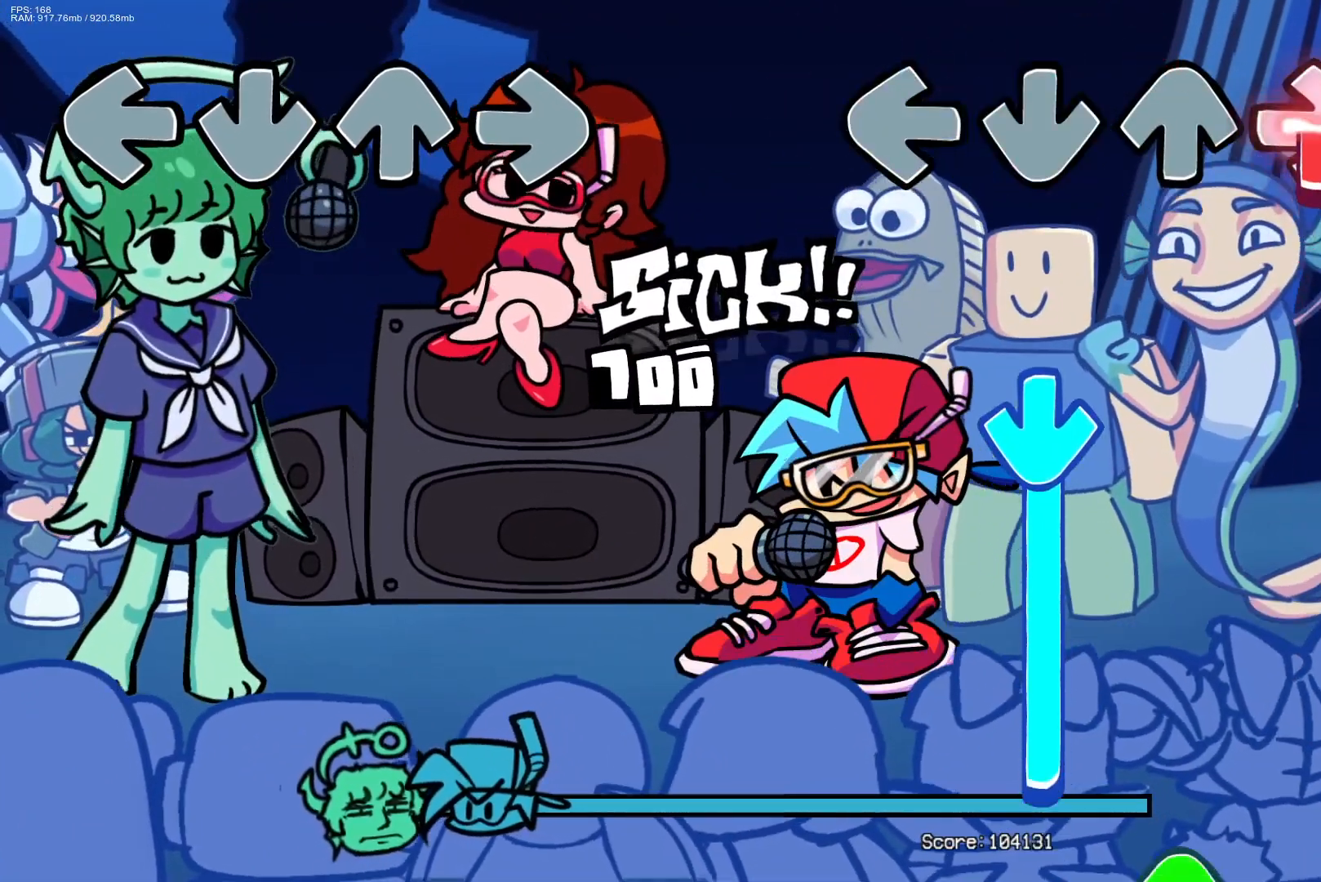
{"buttons": ["CROSS"], "events": [[300, "CROSS", "down"], [317, "R1", "up"]]}
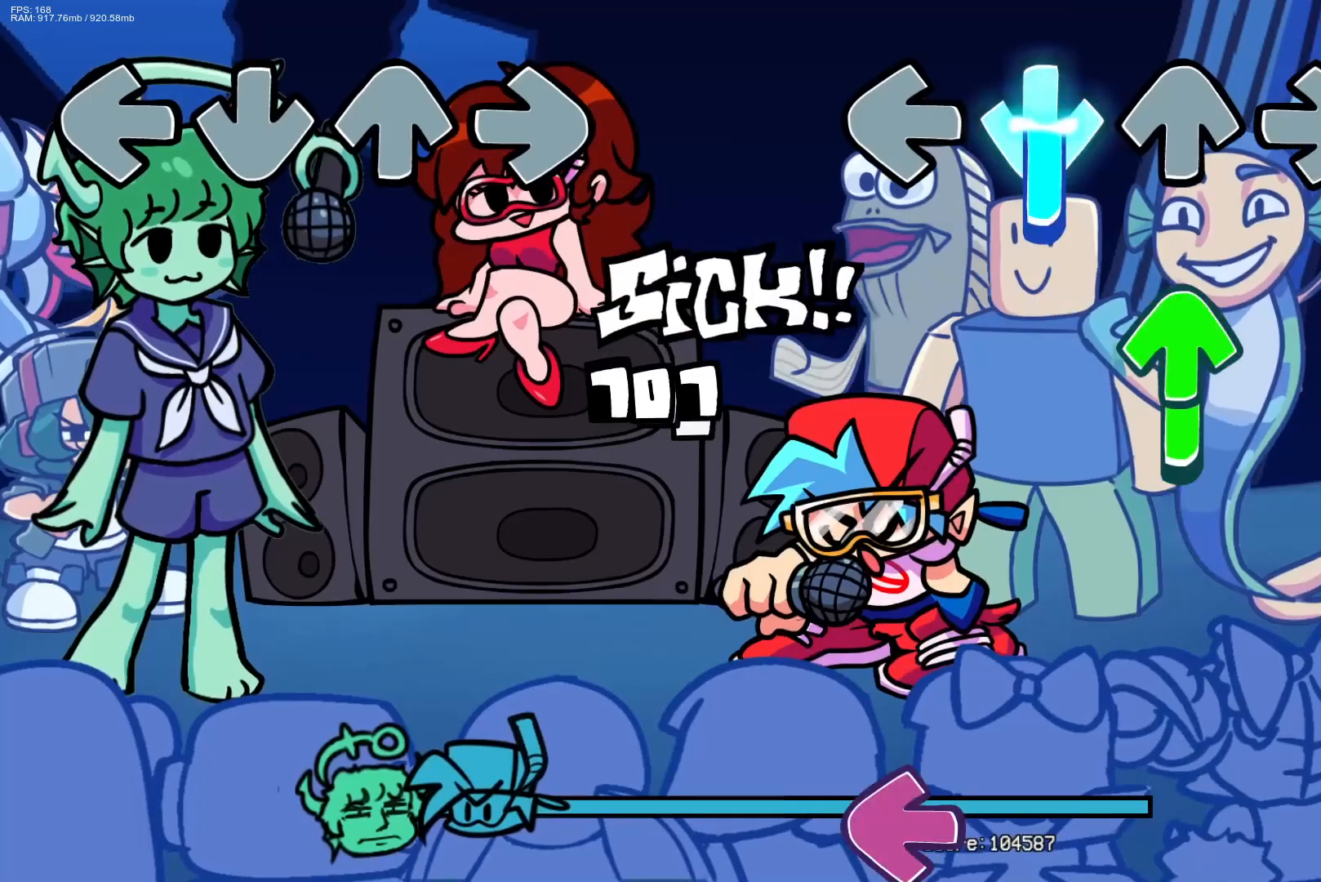
{"buttons": ["DPAD_UP"], "events": [[217, "DPAD_UP", "down"], [233, "CROSS", "up"]]}
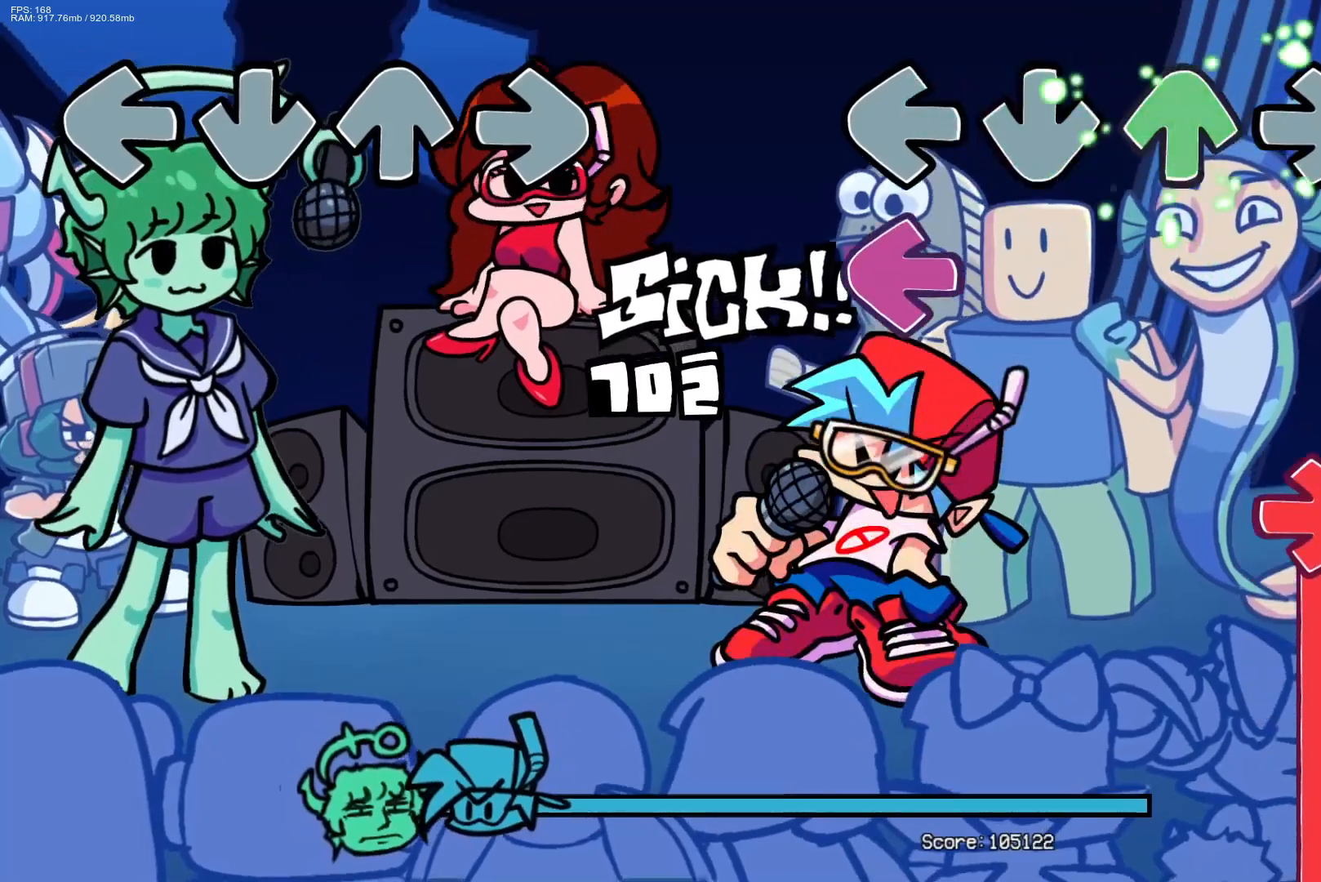
{"buttons": ["R1"], "events": [[117, "DPAD_UP", "up"], [167, "L1", "down"], [350, "R1", "down"], [367, "L1", "up"]]}
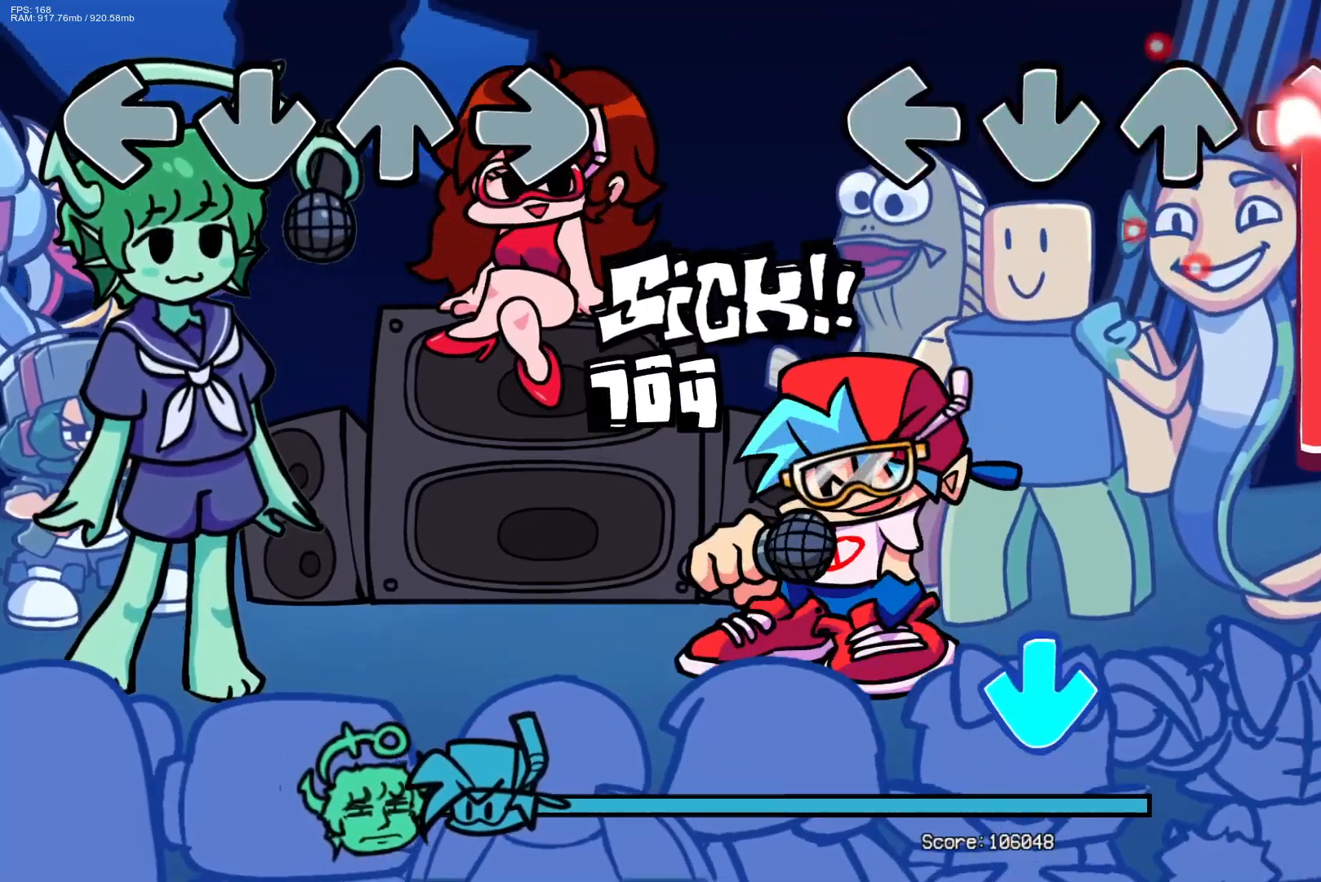
{"buttons": ["R1"], "events": []}
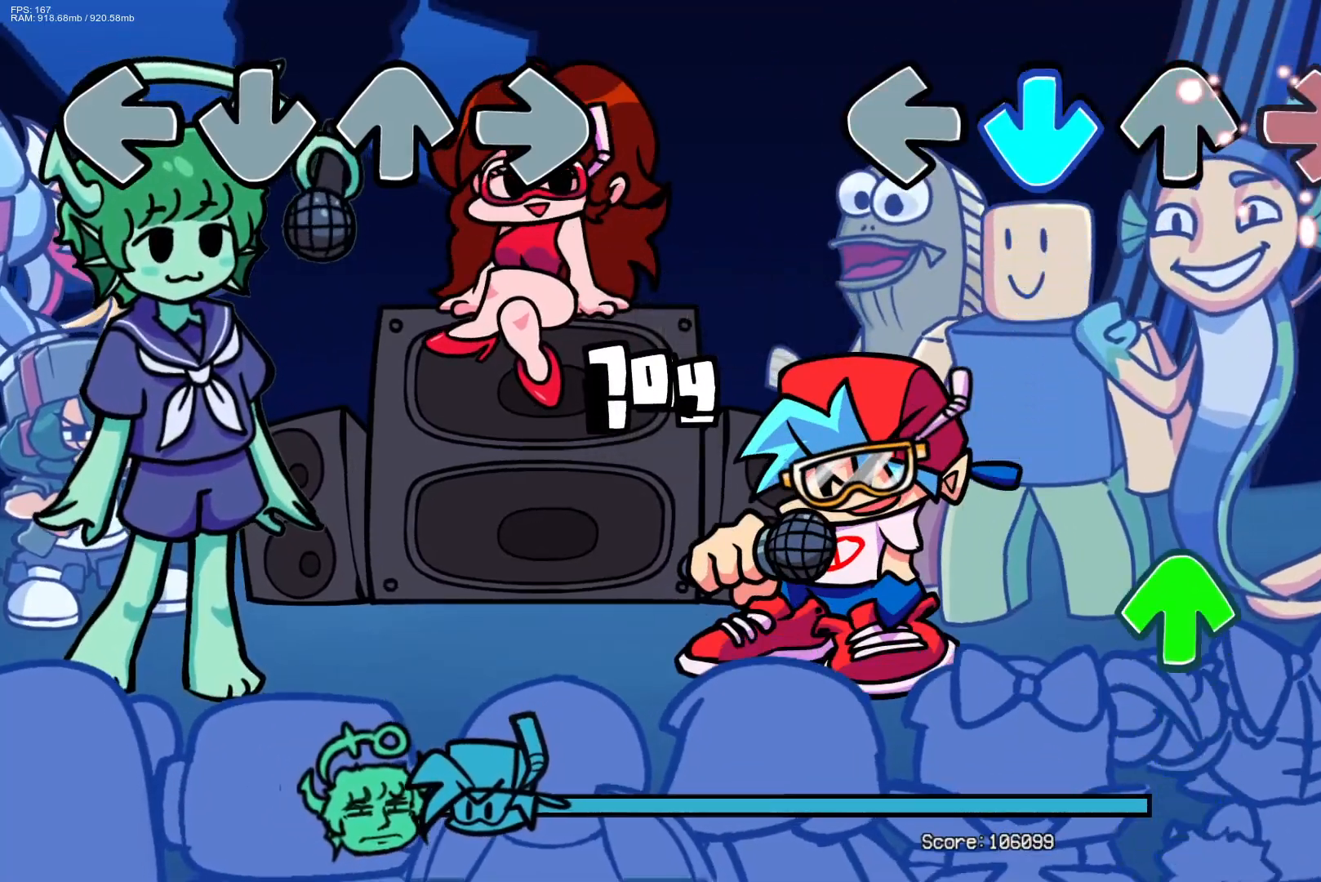
{"buttons": ["DPAD_UP"], "events": [[33, "CROSS", "down"], [83, "R1", "up"], [167, "CROSS", "up"], [450, "DPAD_UP", "down"]]}
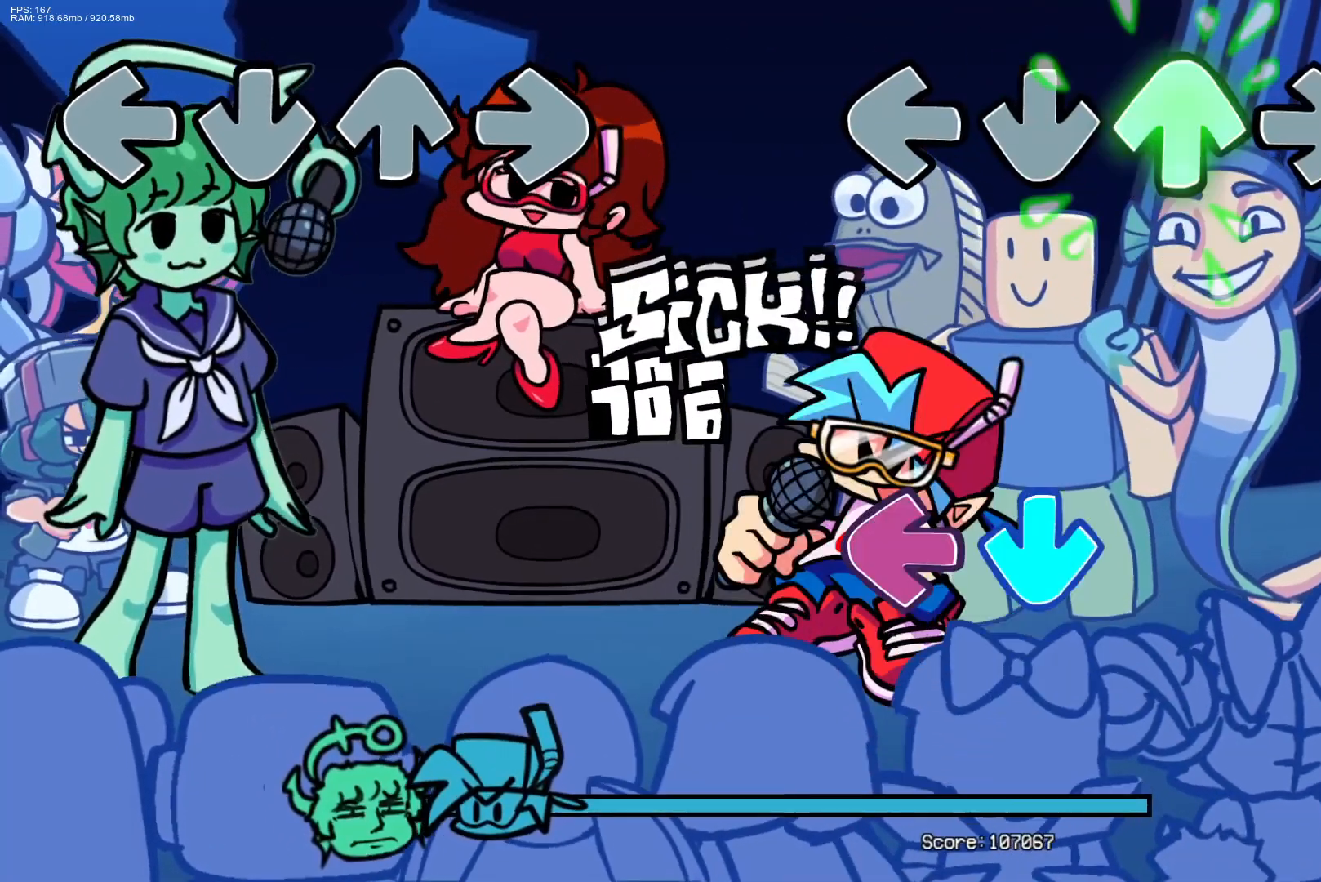
{"buttons": ["L1"], "events": [[67, "DPAD_UP", "up"], [367, "CROSS", "down"], [383, "L1", "down"], [500, "CROSS", "up"]]}
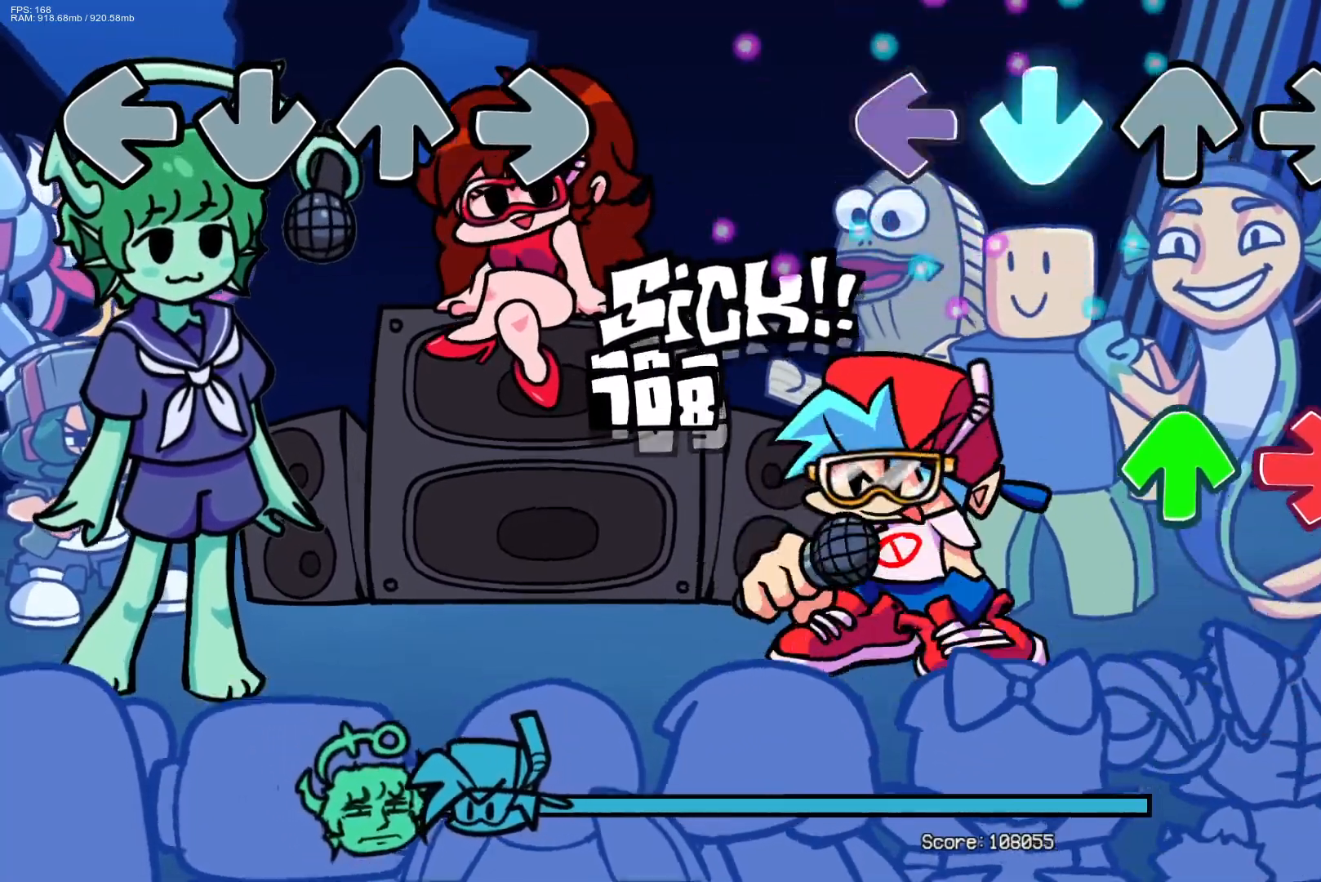
{"buttons": [], "events": [[17, "L1", "up"], [300, "R1", "down"], [317, "DPAD_UP", "down"], [450, "DPAD_UP", "up"], [467, "R1", "up"]]}
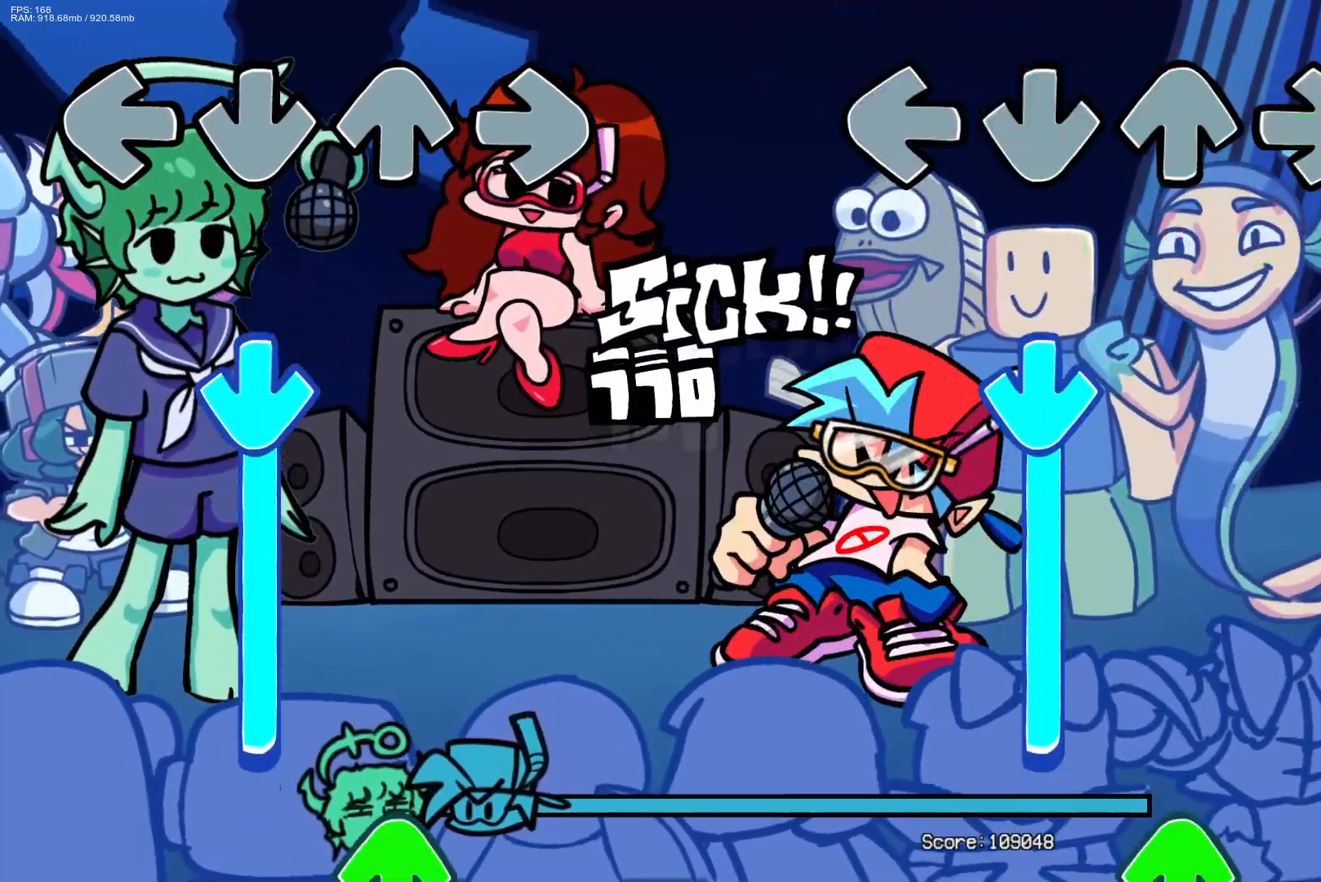
{"buttons": ["CROSS"], "events": [[200, "CROSS", "down"]]}
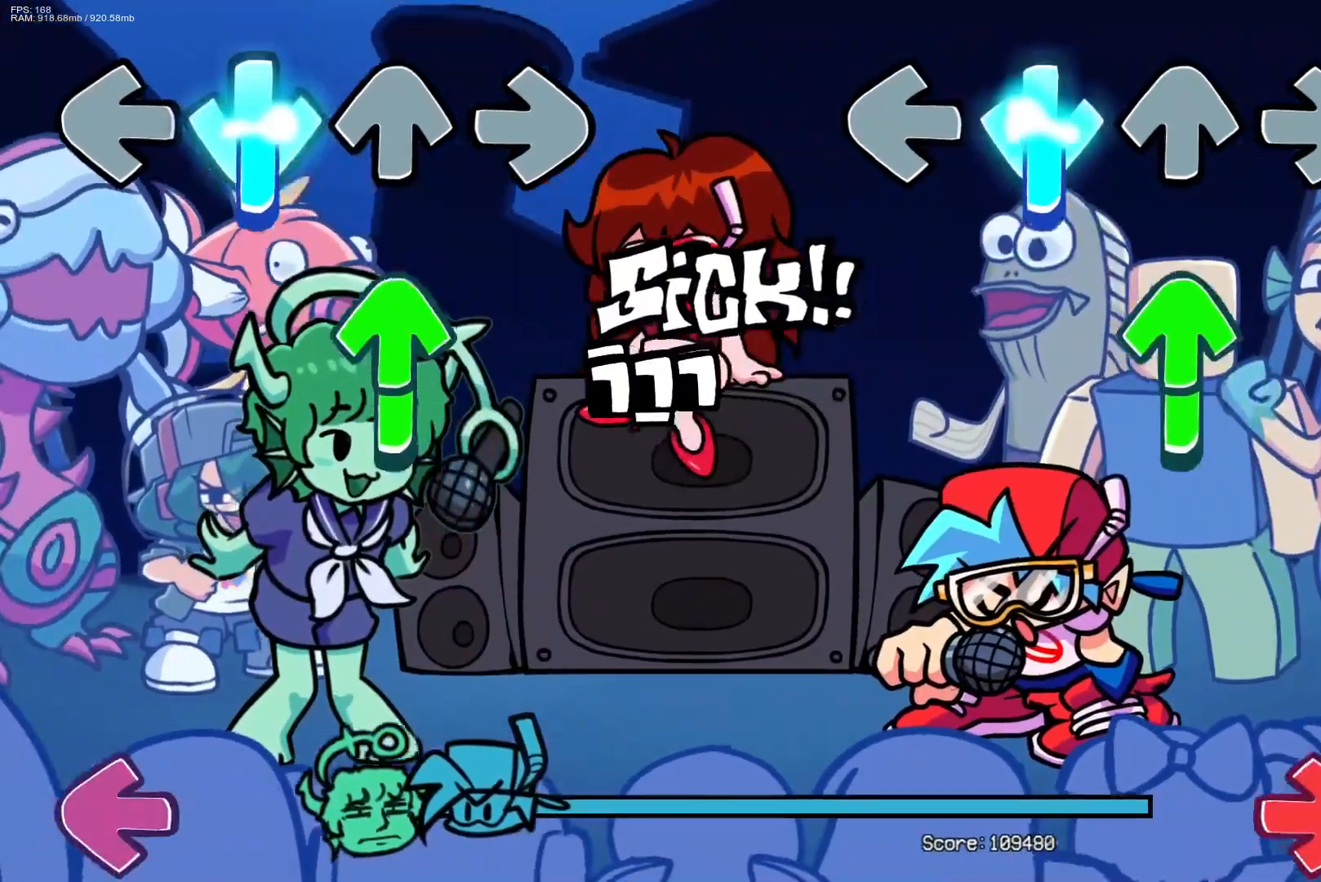
{"buttons": ["DPAD_UP"], "events": [[200, "DPAD_UP", "down"], [233, "CROSS", "up"]]}
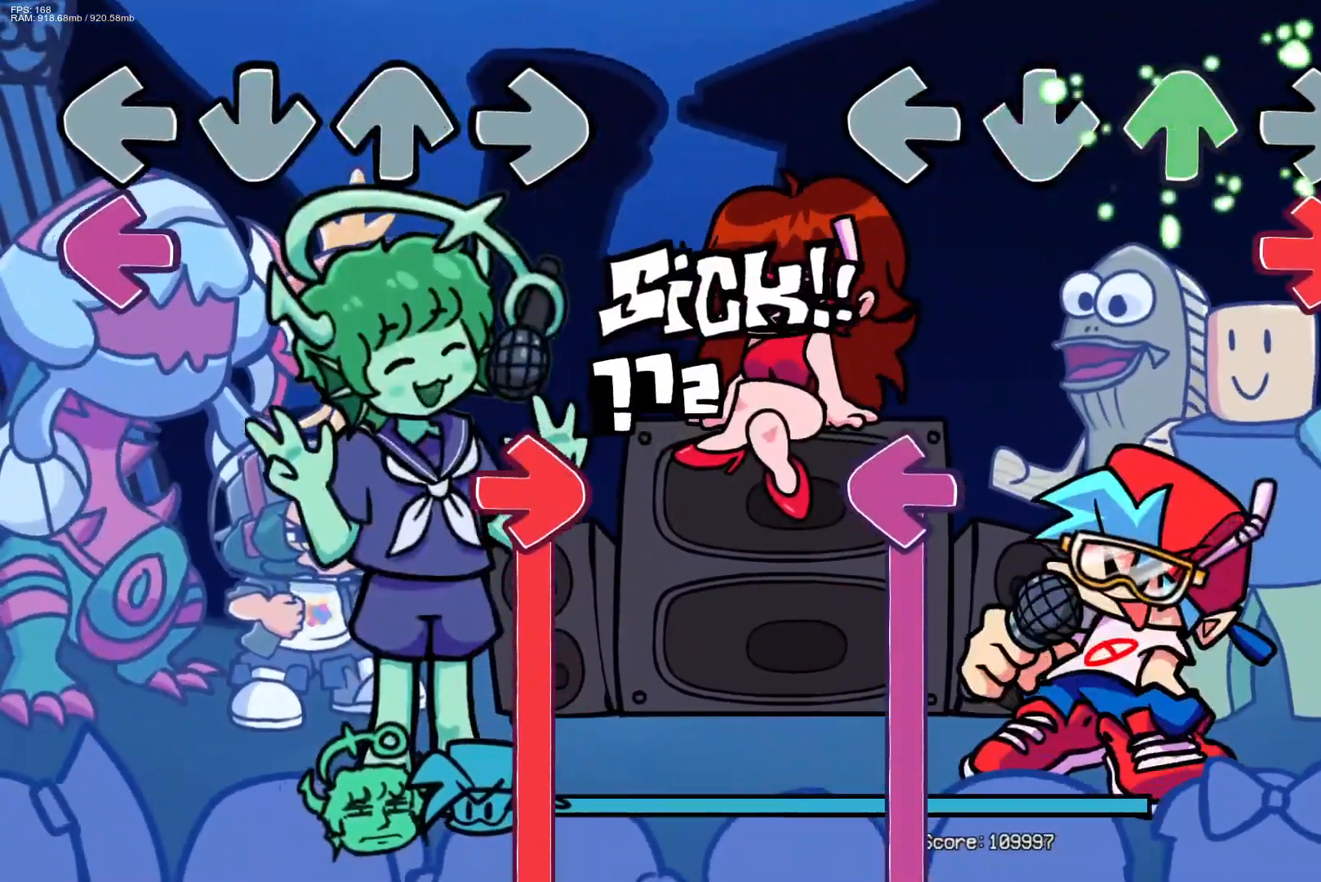
{"buttons": ["L1"], "events": [[83, "R1", "down"], [150, "DPAD_UP", "up"], [250, "R1", "up"], [317, "L1", "down"]]}
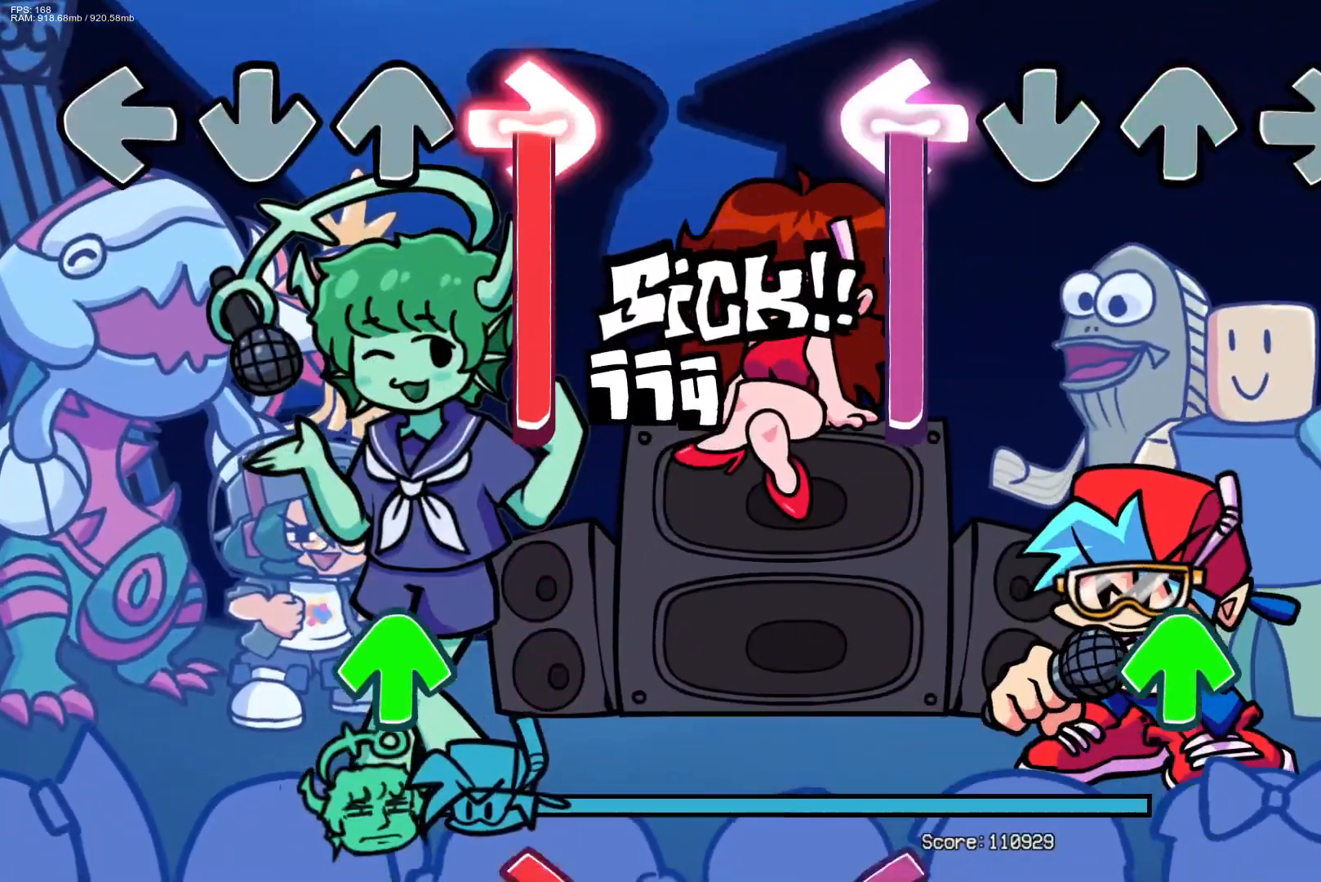
{"buttons": ["DPAD_UP"], "events": [[483, "DPAD_UP", "down"], [483, "L1", "up"]]}
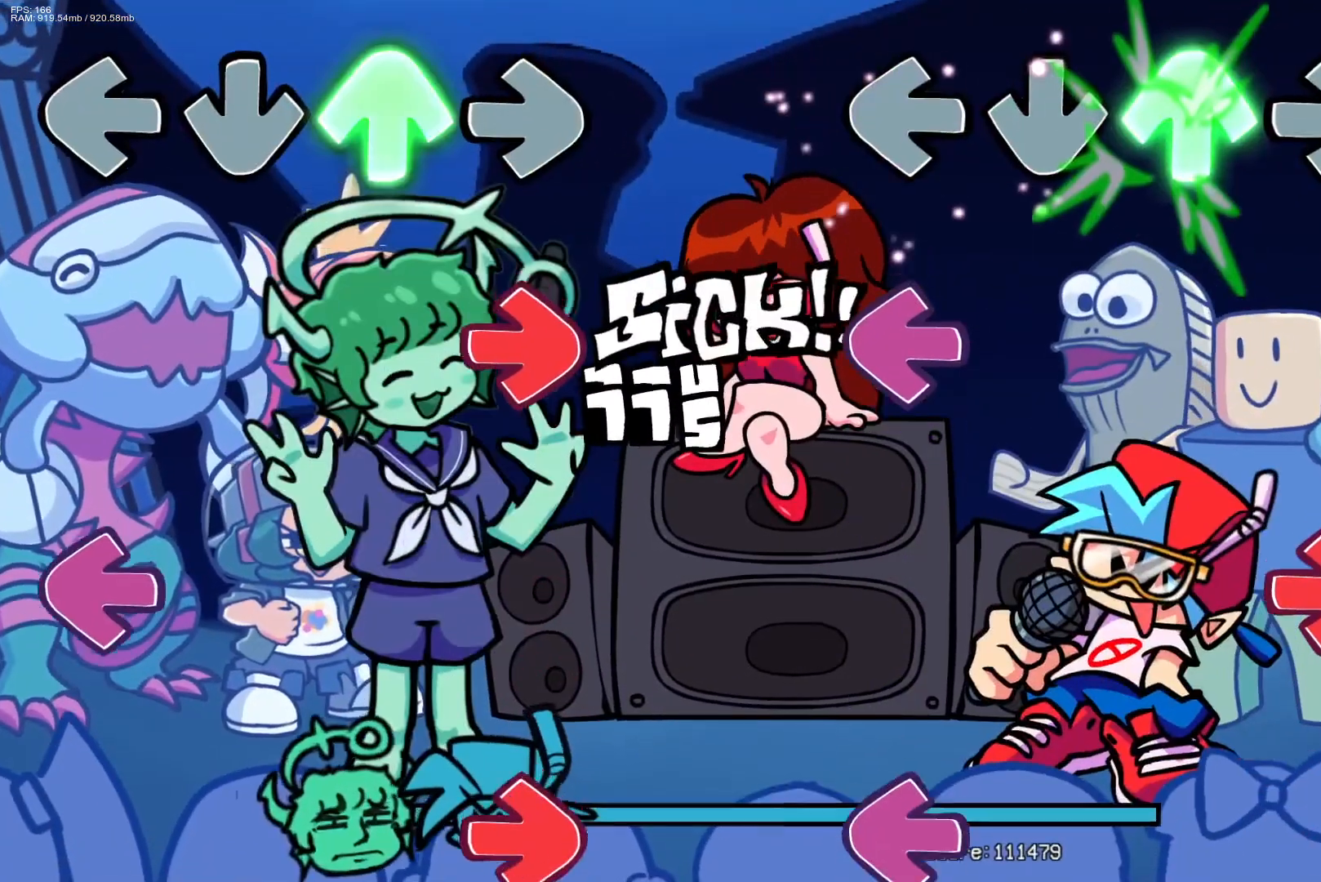
{"buttons": ["R1"], "events": [[100, "DPAD_UP", "up"], [233, "L1", "down"], [383, "L1", "up"], [400, "R1", "down"]]}
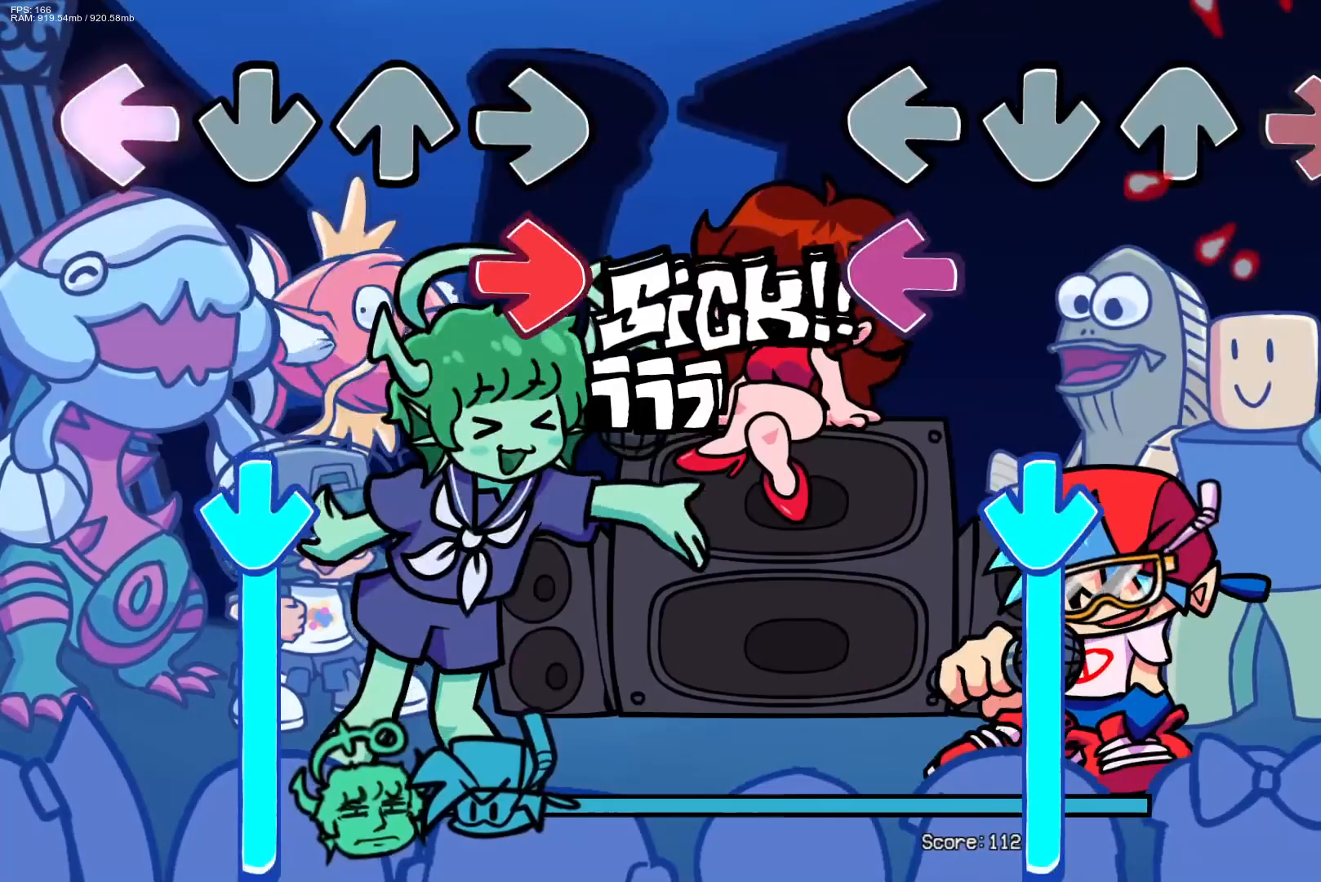
{"buttons": ["CROSS"], "events": [[50, "R1", "up"], [150, "L1", "down"], [350, "CROSS", "down"], [367, "L1", "up"]]}
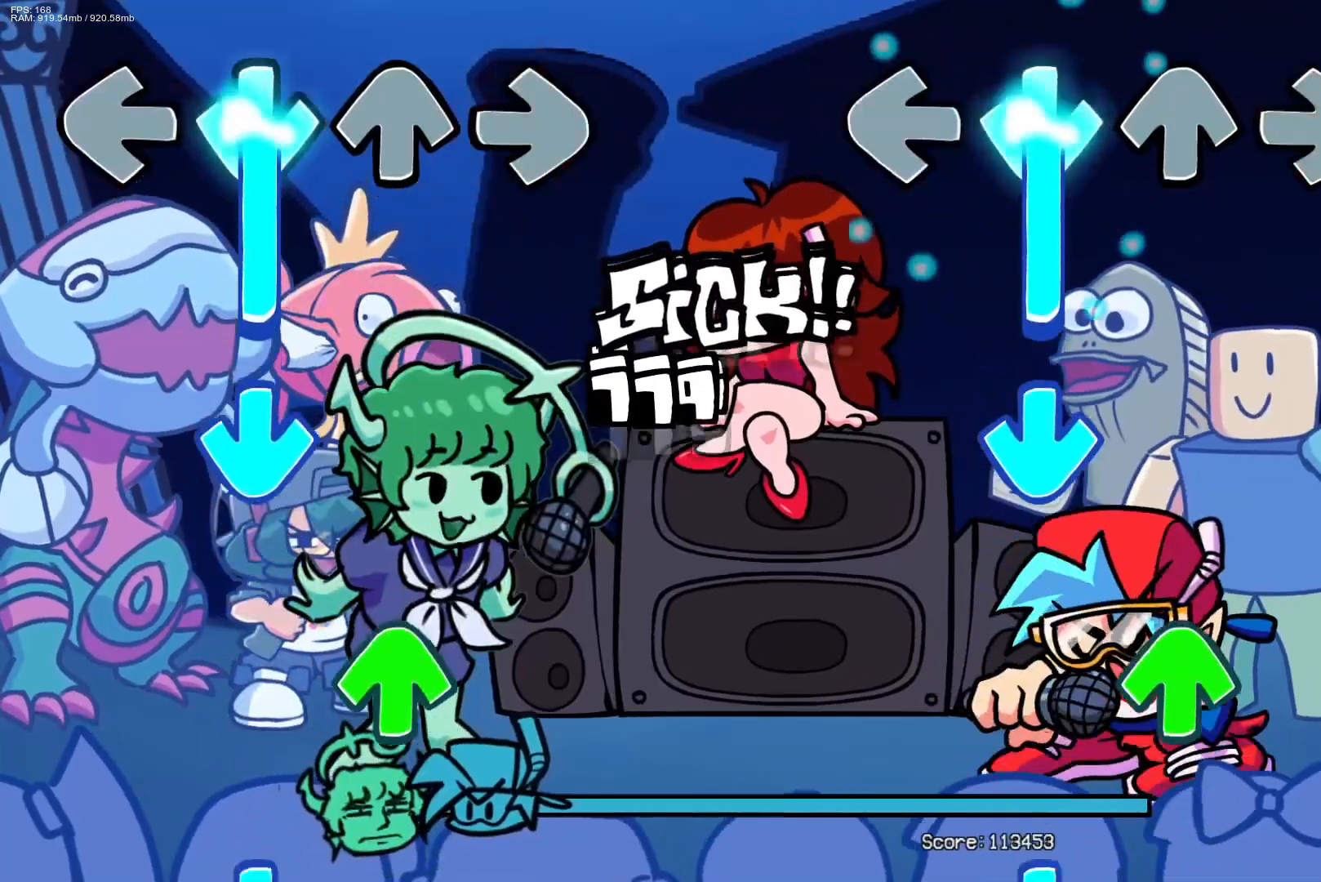
{"buttons": ["CROSS", "DPAD_UP"], "events": [[250, "CROSS", "up"], [317, "CROSS", "down"], [500, "DPAD_UP", "down"]]}
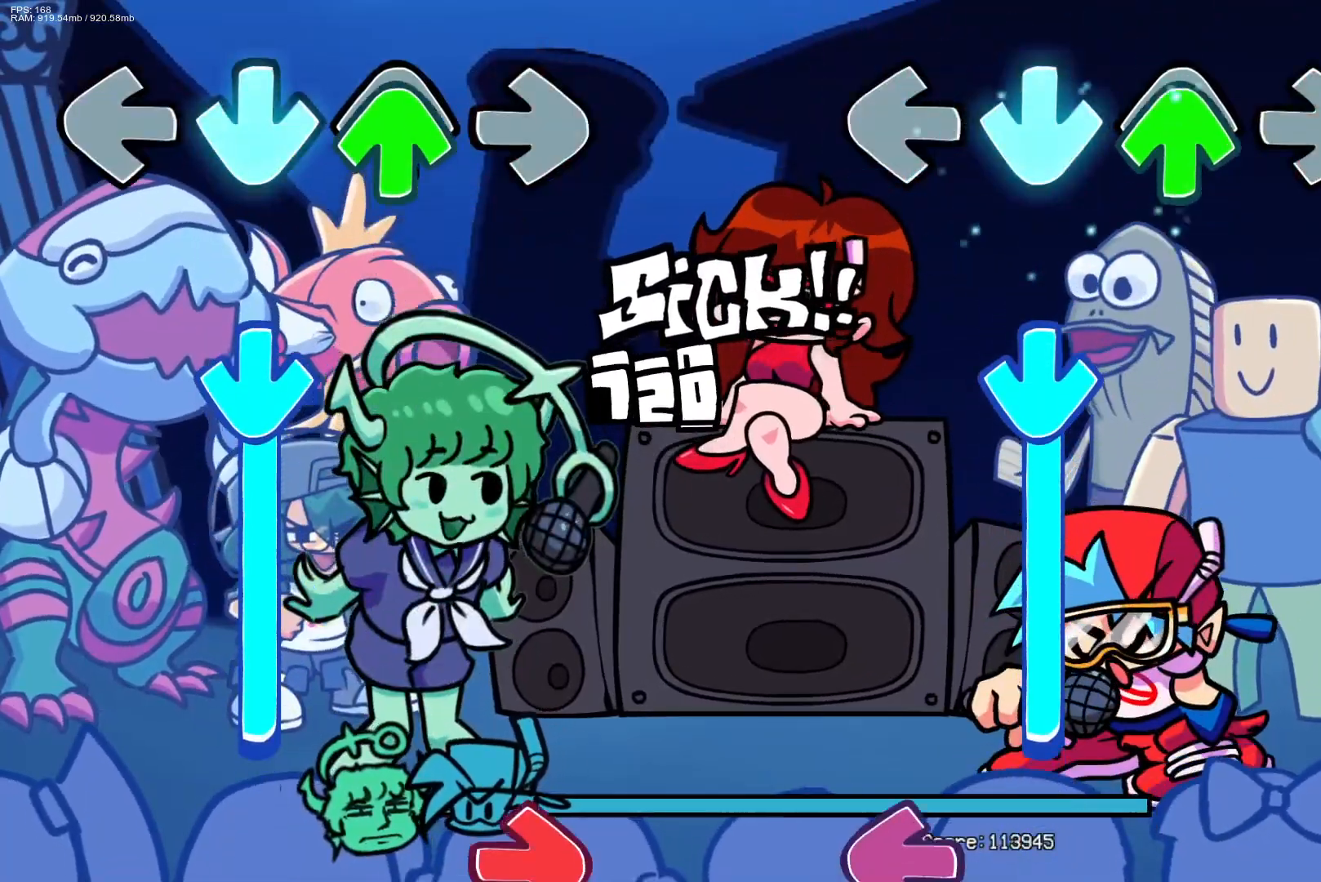
{"buttons": ["CROSS"], "events": [[17, "CROSS", "up"], [183, "DPAD_UP", "up"], [217, "CROSS", "down"]]}
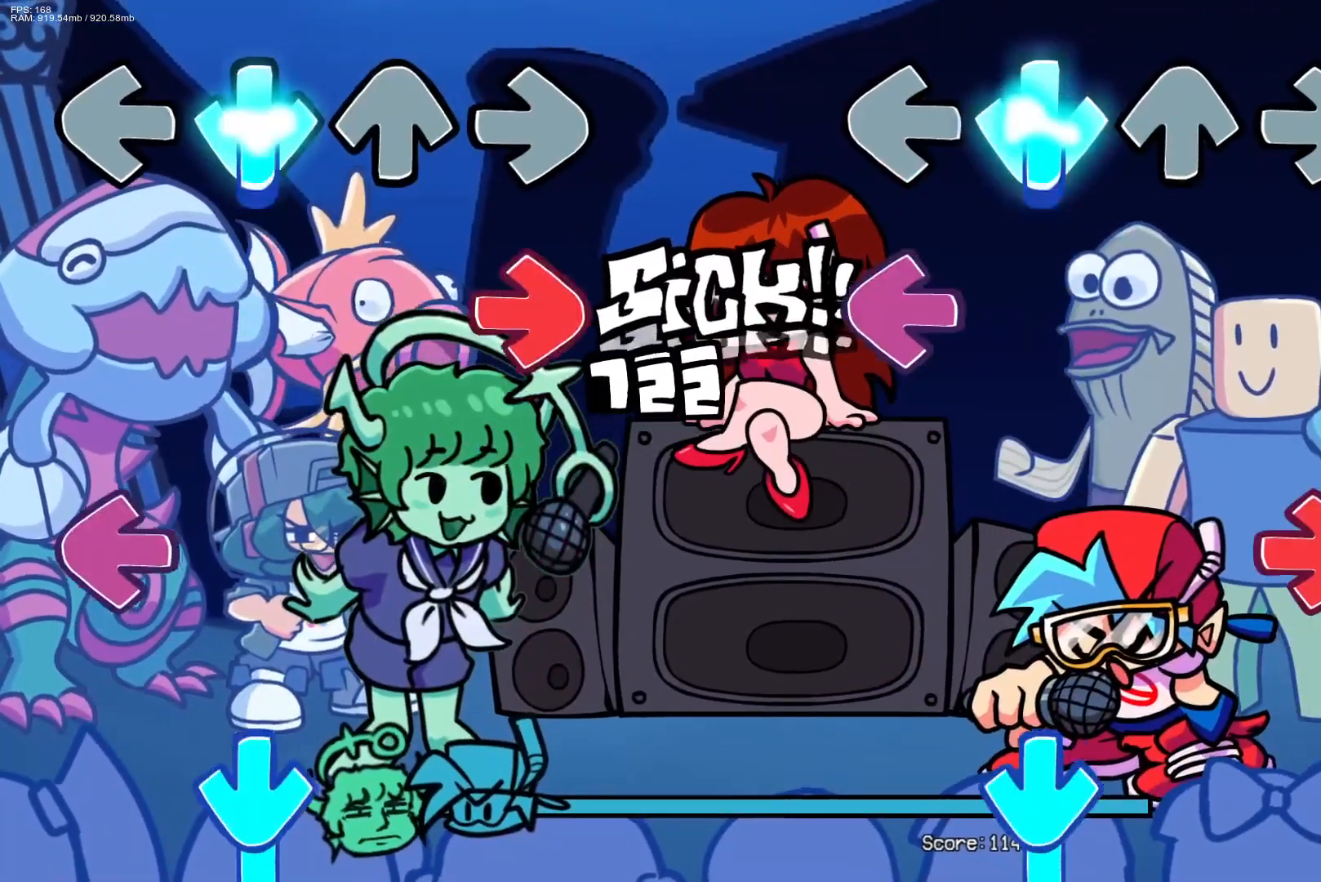
{"buttons": ["R1"], "events": [[167, "L1", "down"], [217, "CROSS", "up"], [367, "L1", "up"], [383, "R1", "down"]]}
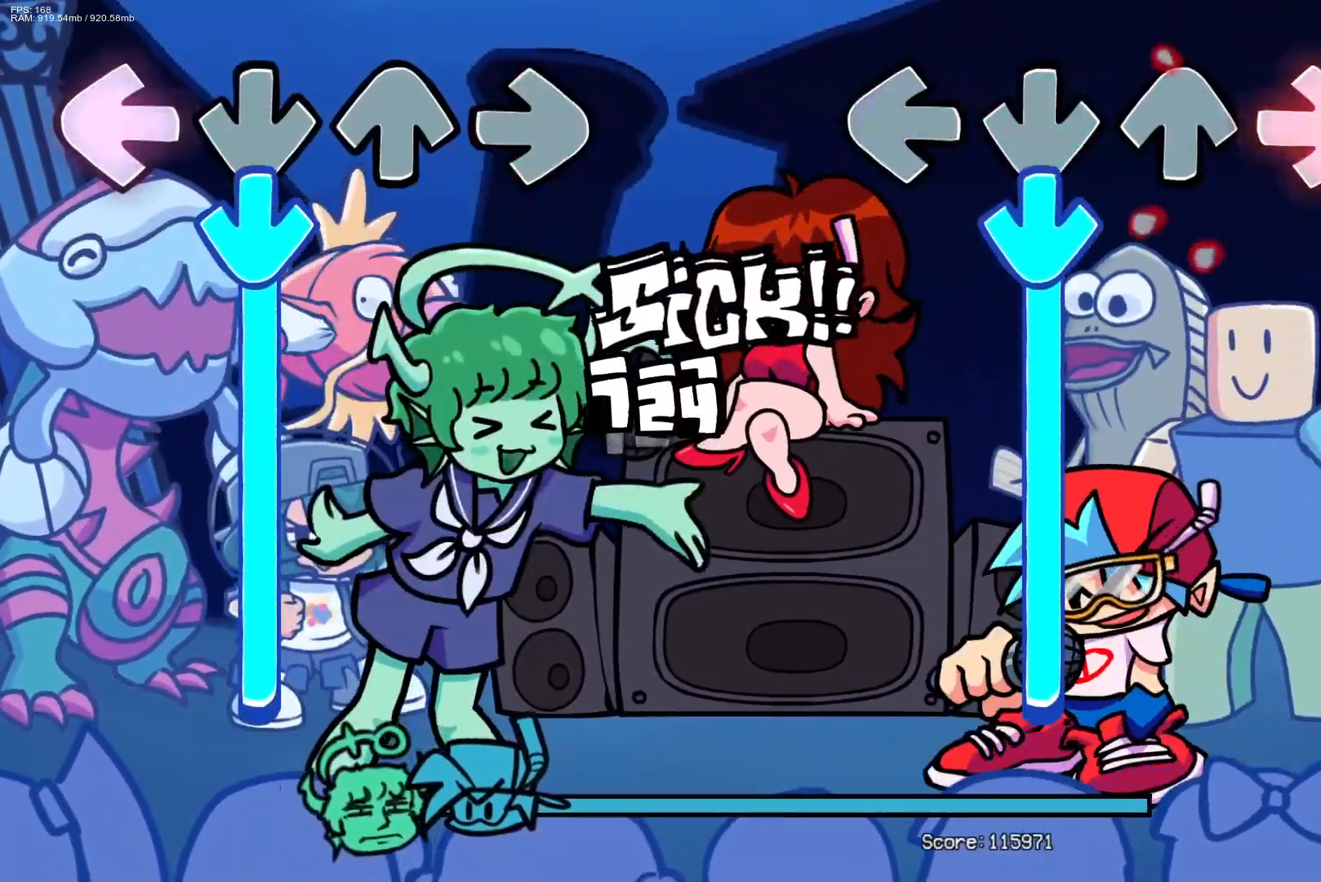
{"buttons": ["CROSS"], "events": [[83, "CROSS", "down"], [83, "R1", "up"]]}